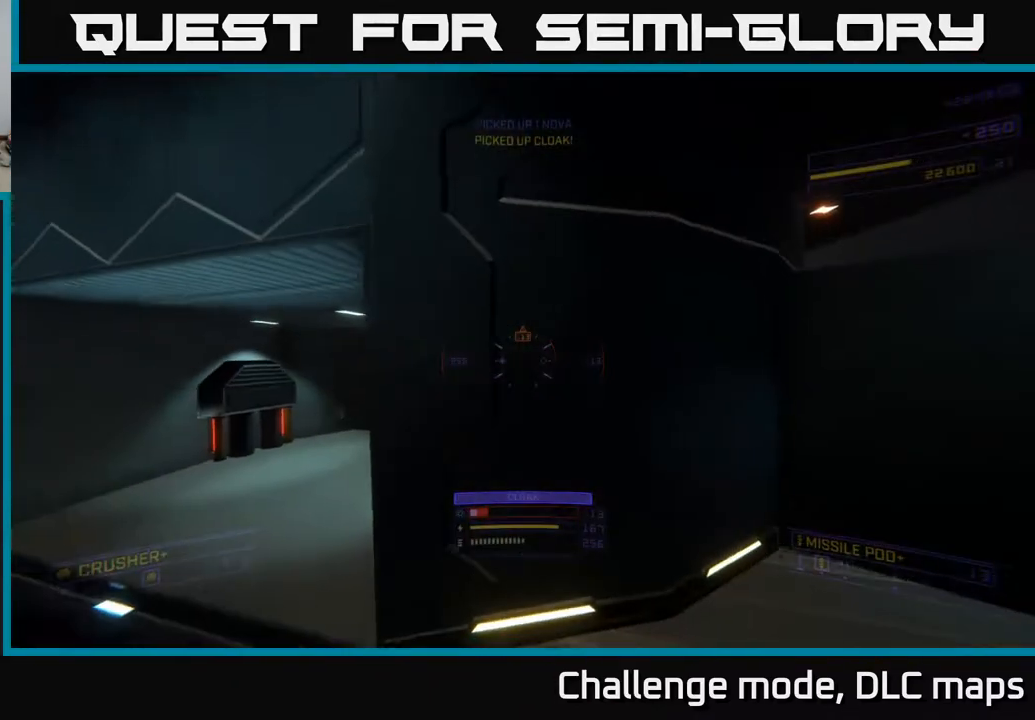
Gameplay with a controller (Xbox layout); each line is a JSON object with the inputs held at the frame after it. "events" lists button and stick changes between this image and that frame as [ms after this image, input, new state], when the widget could be followed in between.
{"buttons": ["R2"], "left_stick": "left", "right_stick": "down", "events": [[400, "right_stick", "down-right"], [450, "right_stick", "down"], [467, "R2", "down"]]}
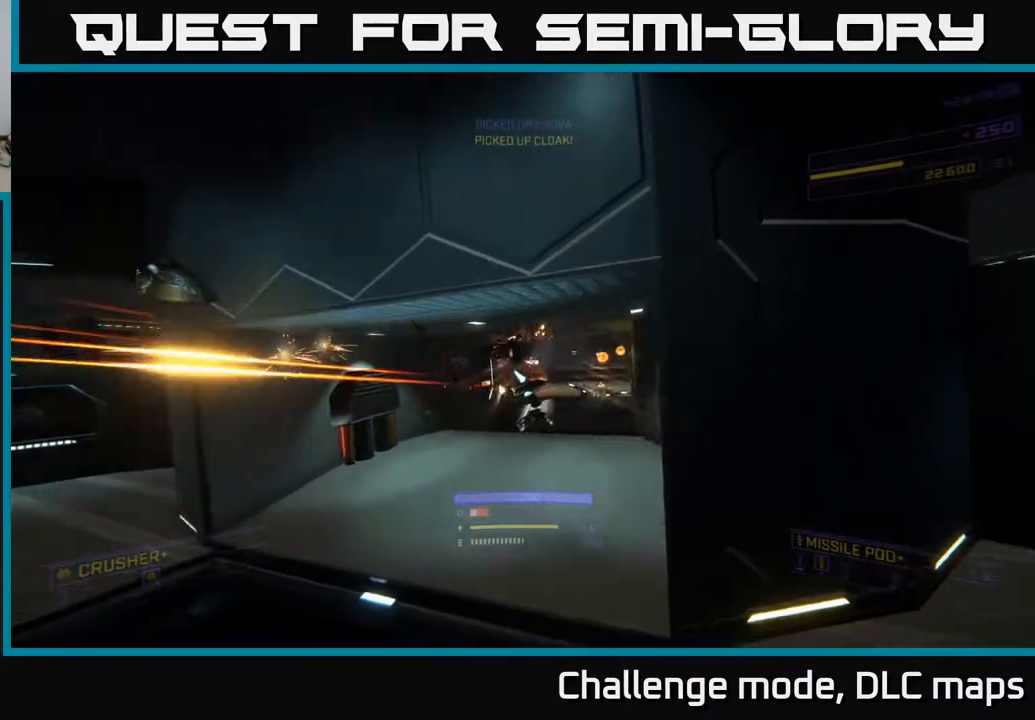
{"buttons": [], "left_stick": "left", "right_stick": "center", "events": [[50, "R2", "up"], [100, "right_stick", "right"], [350, "right_stick", "up"], [383, "R2", "down"], [433, "right_stick", "center"], [467, "R2", "up"]]}
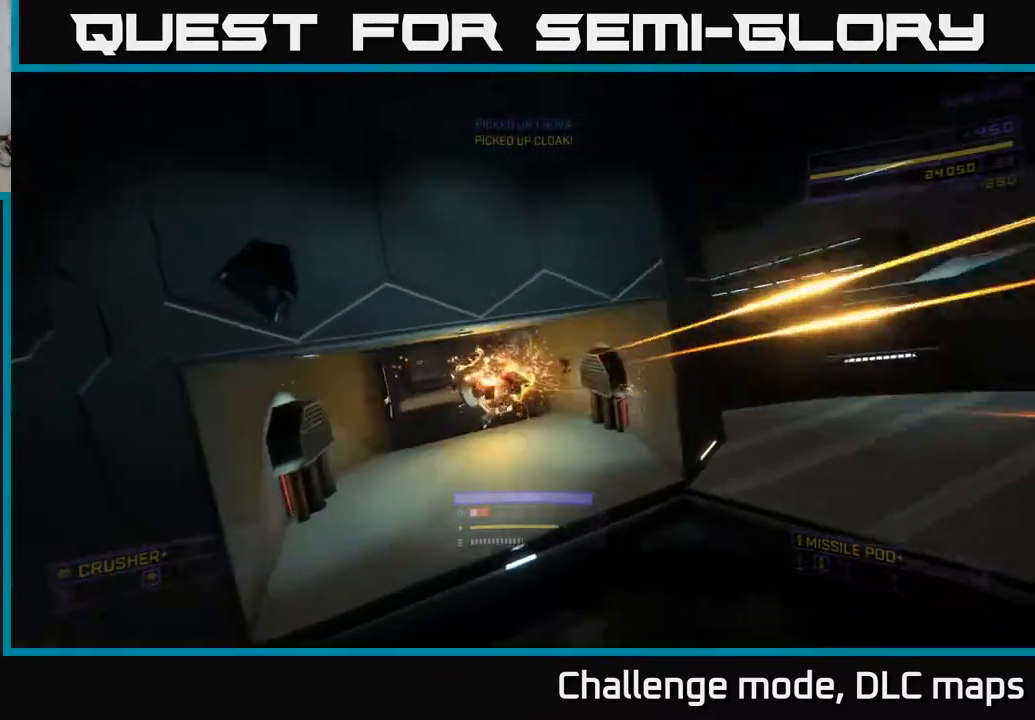
{"buttons": [], "left_stick": "center", "right_stick": "center", "events": [[133, "X", "down"], [233, "right_stick", "down"], [267, "X", "up"], [300, "right_stick", "center"], [400, "left_stick", "center"]]}
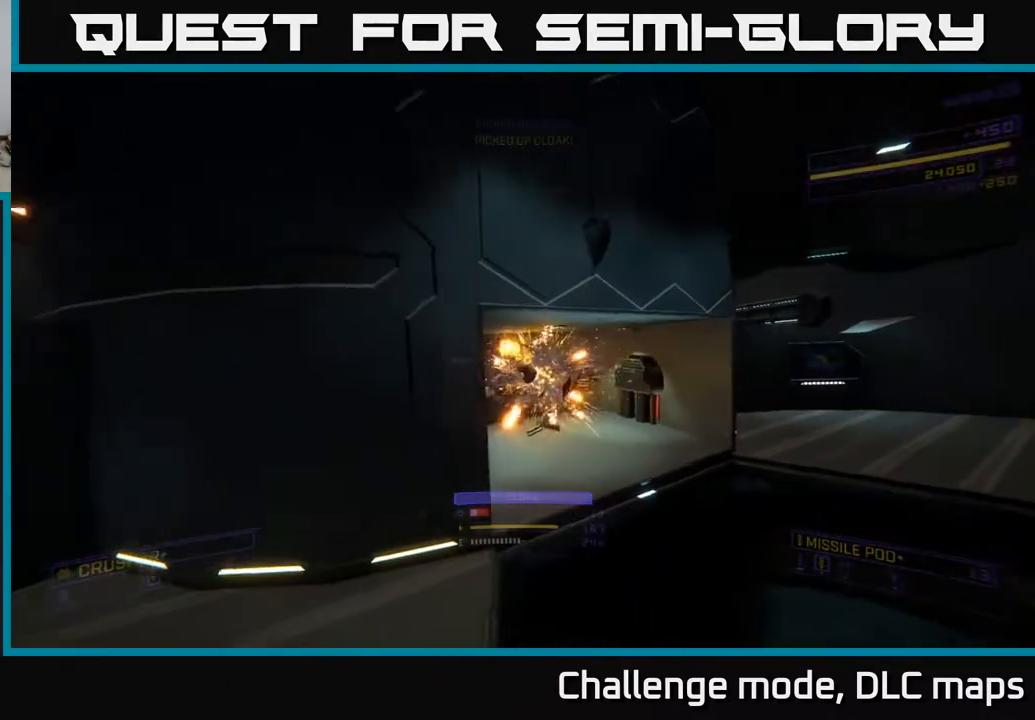
{"buttons": [], "left_stick": "up-right", "right_stick": "center", "events": [[350, "left_stick", "up-right"]]}
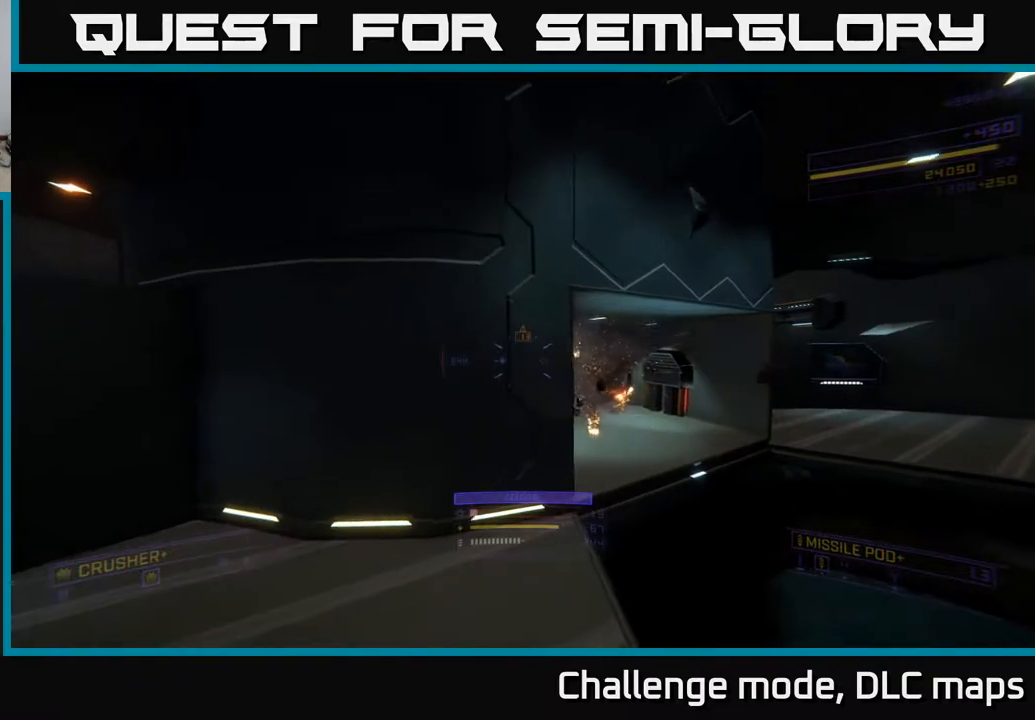
{"buttons": [], "left_stick": "center", "right_stick": "down-left", "events": [[383, "left_stick", "center"], [500, "right_stick", "down-left"]]}
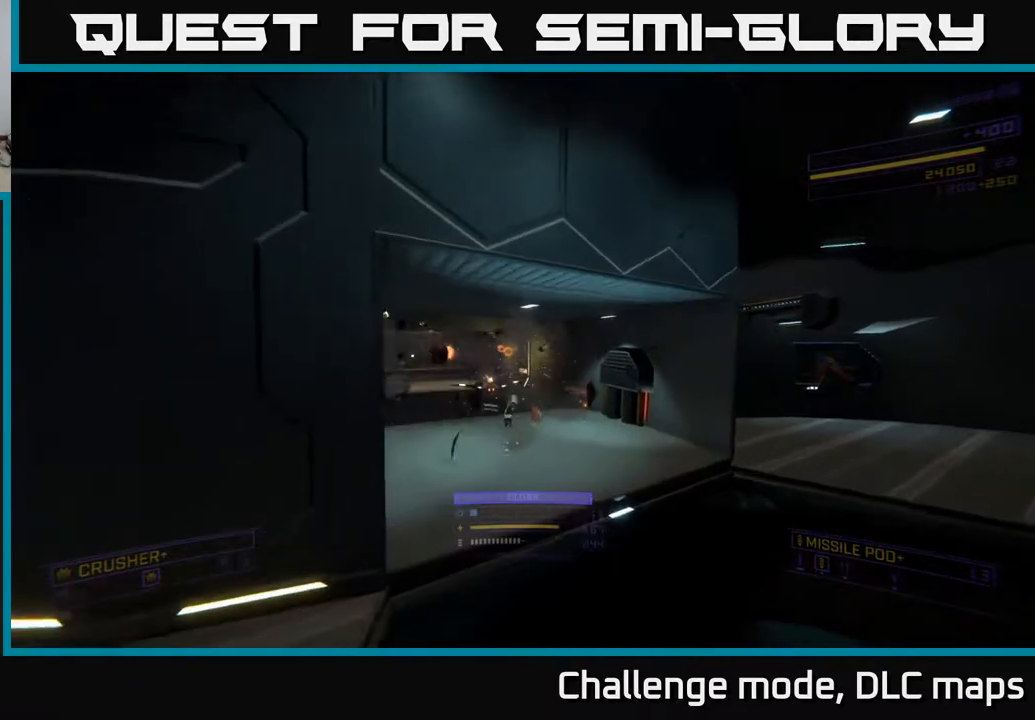
{"buttons": ["R2"], "left_stick": "up-right", "right_stick": "center", "events": [[117, "right_stick", "center"], [233, "left_stick", "up"], [267, "right_stick", "down-left"], [433, "right_stick", "center"], [450, "left_stick", "up-right"], [500, "R2", "down"]]}
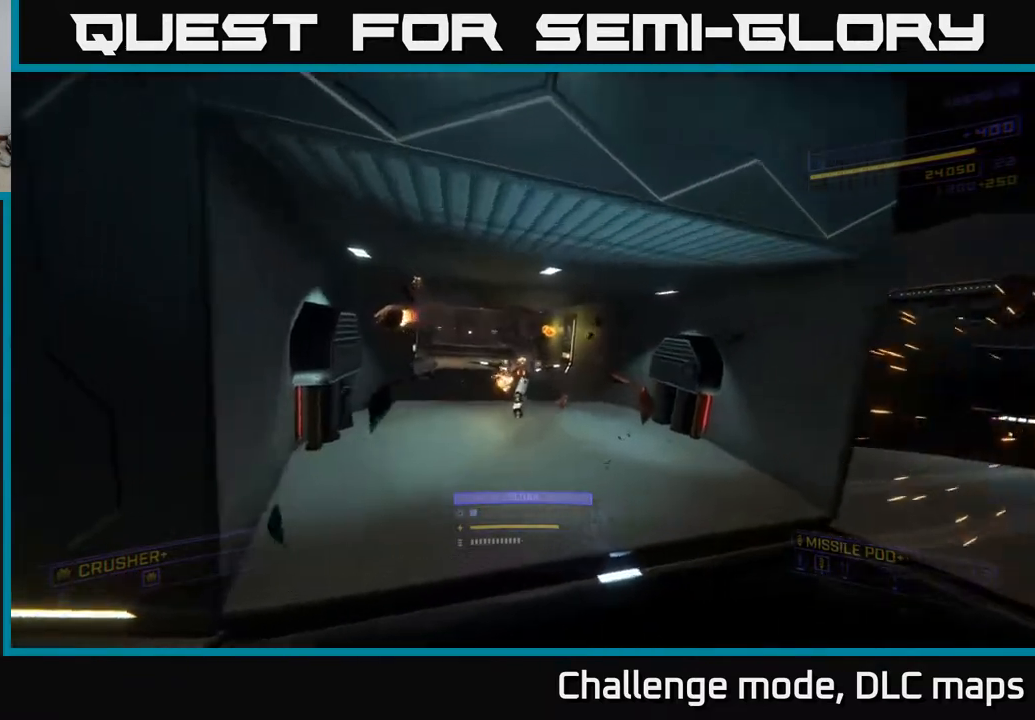
{"buttons": [], "left_stick": "right", "right_stick": "center", "events": [[33, "left_stick", "right"], [67, "R2", "up"], [200, "right_stick", "up-left"], [300, "R2", "down"], [300, "right_stick", "center"], [383, "R2", "up"]]}
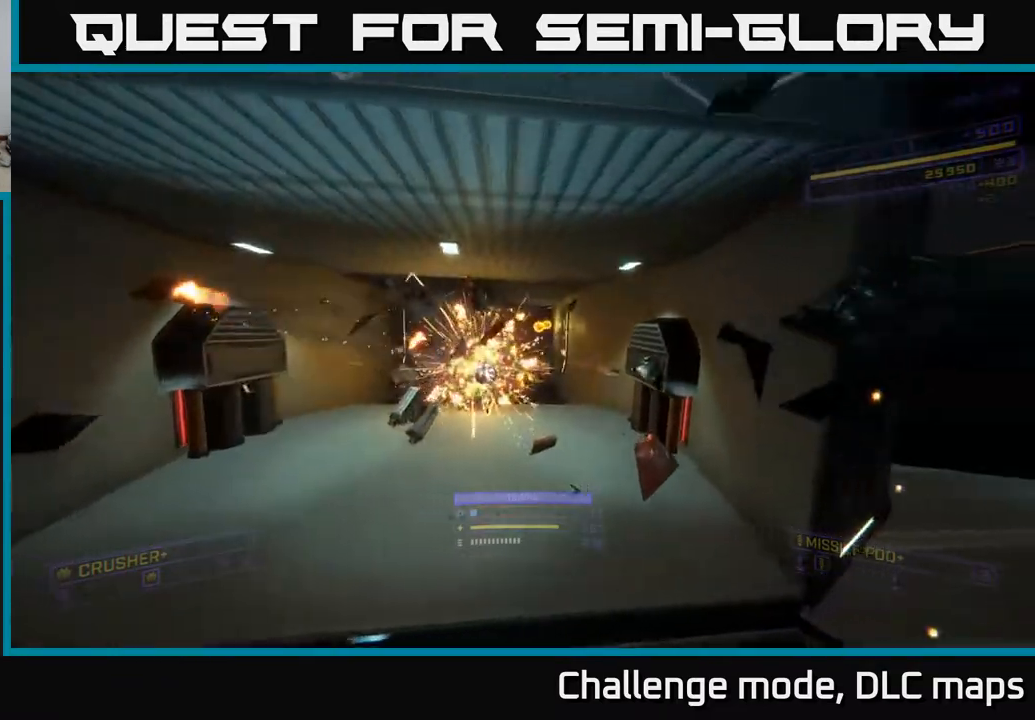
{"buttons": [], "left_stick": "up-right", "right_stick": "center", "events": [[50, "right_stick", "left"], [83, "left_stick", "left"], [200, "right_stick", "center"], [300, "X", "down"], [333, "left_stick", "up"], [400, "left_stick", "up-right"], [417, "X", "up"]]}
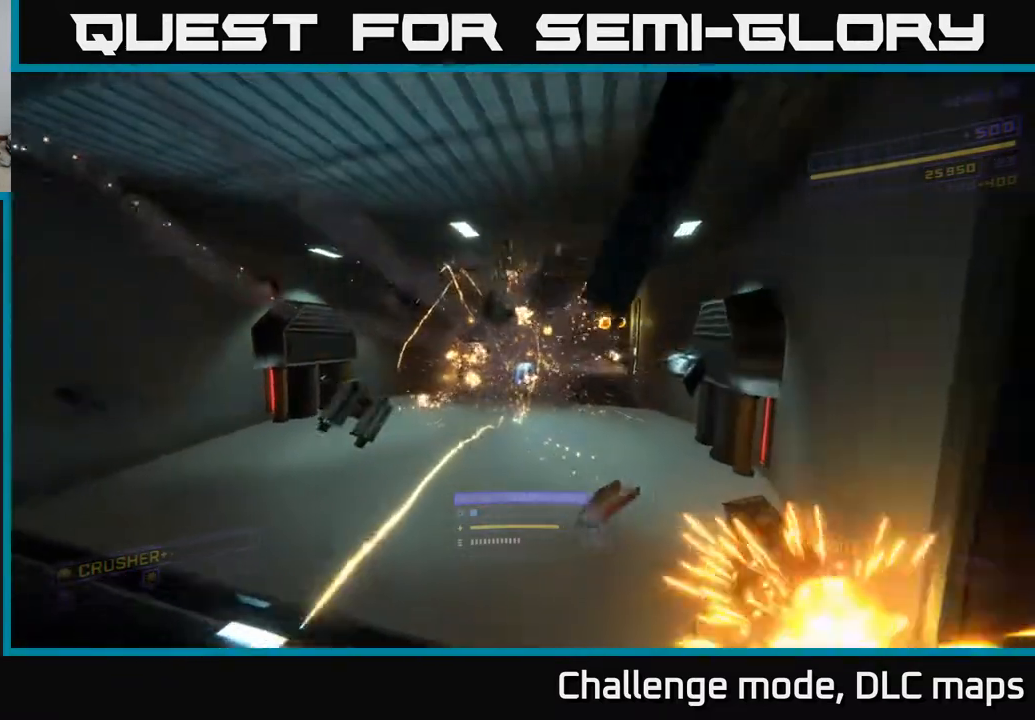
{"buttons": ["A"], "left_stick": "up-left", "right_stick": "center", "events": [[350, "A", "down"], [383, "left_stick", "up-left"]]}
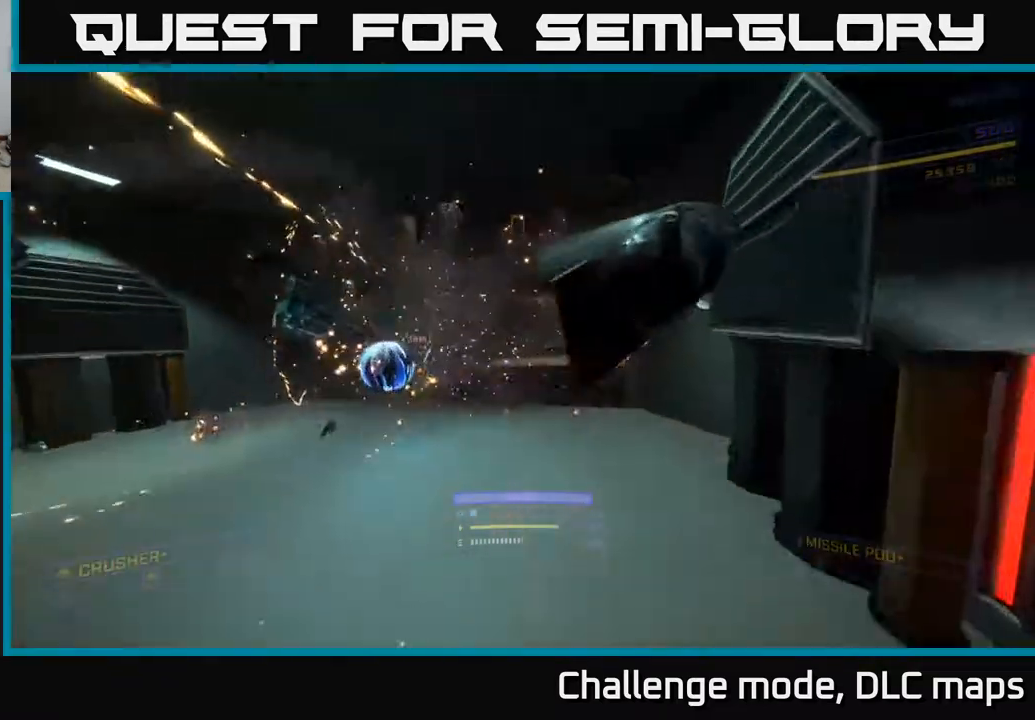
{"buttons": ["X"], "left_stick": "up-right", "right_stick": "up", "events": [[83, "A", "up"], [283, "left_stick", "up-right"], [300, "X", "down"], [417, "right_stick", "up-right"], [467, "right_stick", "up"]]}
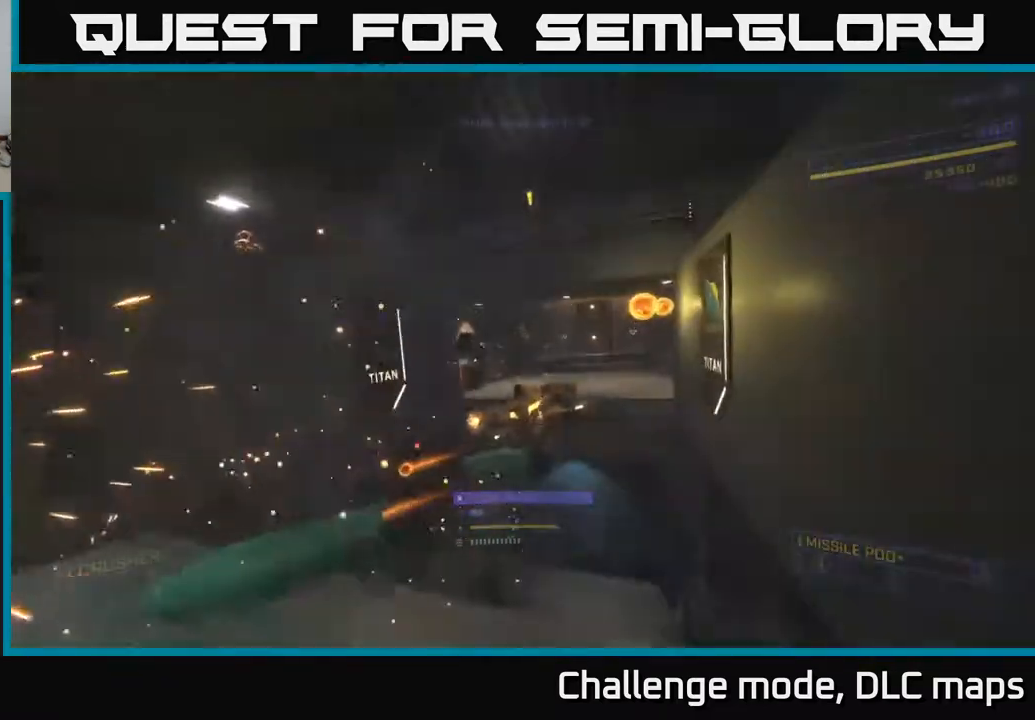
{"buttons": [], "left_stick": "up-right", "right_stick": "left", "events": [[50, "X", "up"], [83, "left_stick", "up-left"], [167, "A", "down"], [200, "R2", "down"], [200, "left_stick", "right"], [200, "right_stick", "down-left"], [250, "right_stick", "left"], [300, "R2", "up"], [383, "A", "up"], [483, "left_stick", "up-right"]]}
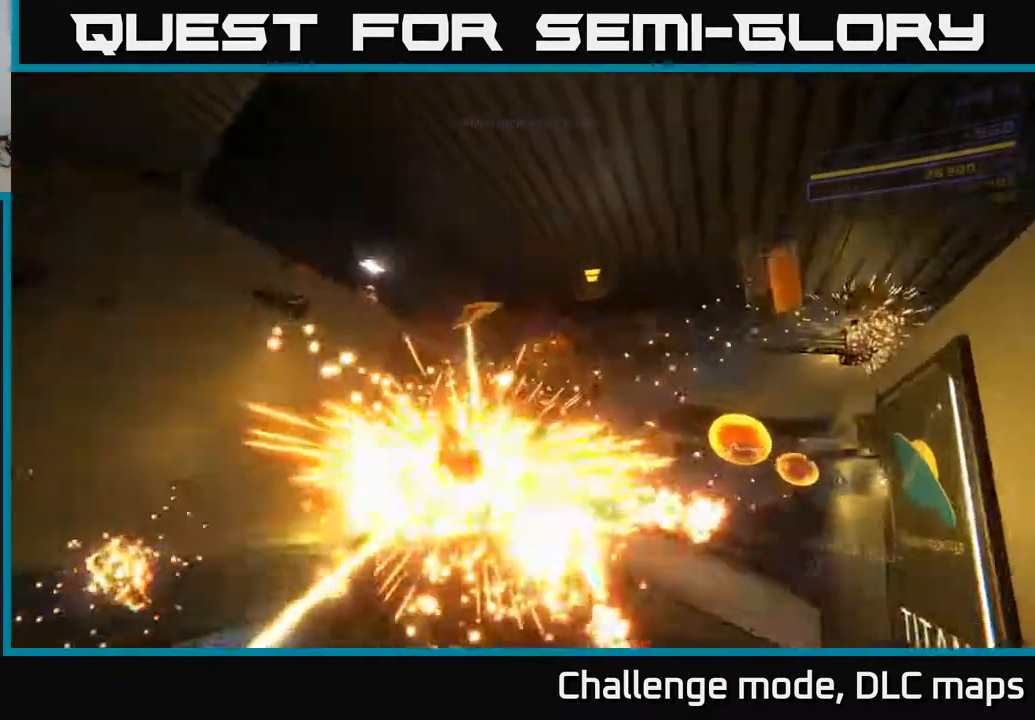
{"buttons": [], "left_stick": "up-left", "right_stick": "down-left", "events": [[67, "right_stick", "right"], [83, "A", "down"], [350, "right_stick", "center"], [400, "A", "up"], [400, "right_stick", "down-left"], [433, "left_stick", "up-left"]]}
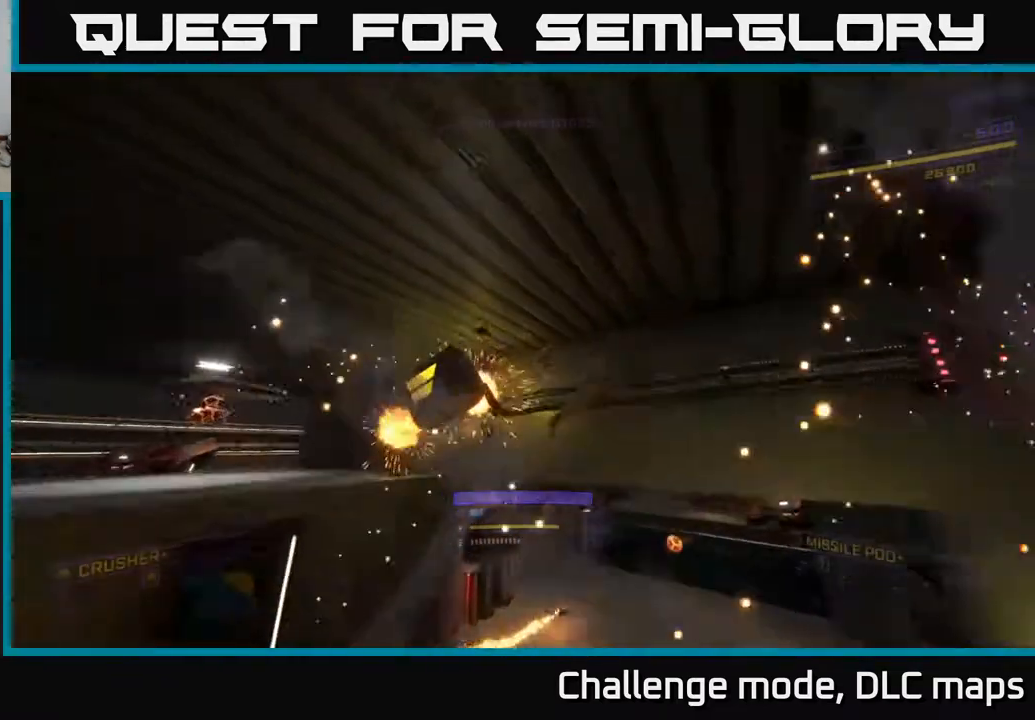
{"buttons": [], "left_stick": "up-left", "right_stick": "center", "events": [[67, "right_stick", "left"], [283, "X", "down"], [333, "right_stick", "center"], [417, "X", "up"]]}
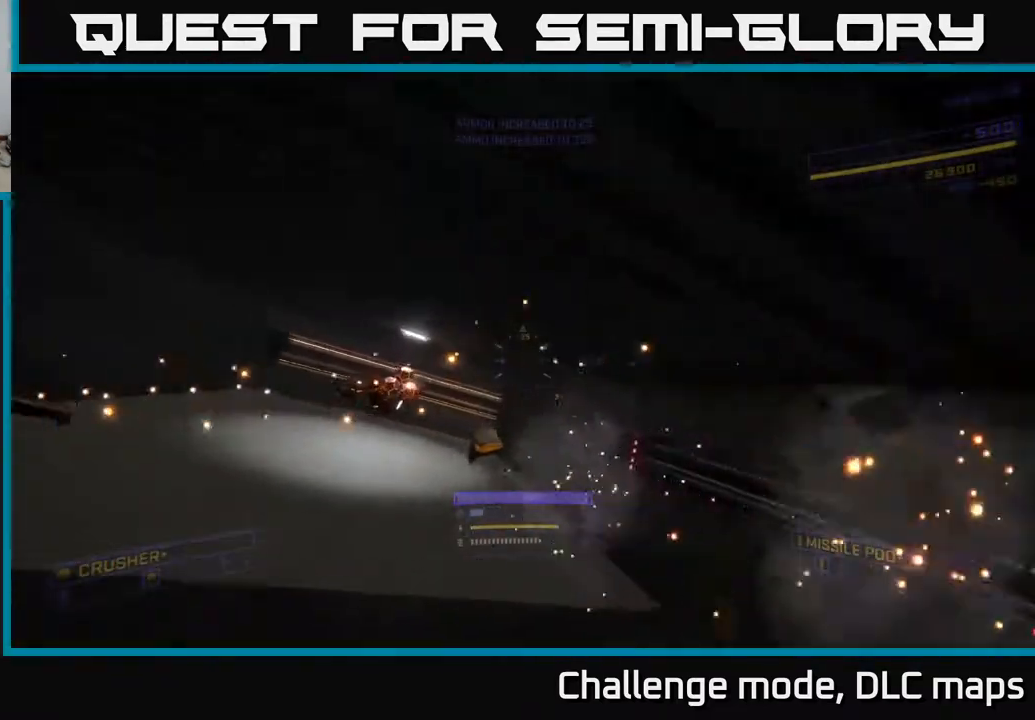
{"buttons": [], "left_stick": "up-left", "right_stick": "up-left", "events": [[33, "right_stick", "down-left"], [250, "right_stick", "center"], [350, "right_stick", "up"], [433, "right_stick", "up-left"]]}
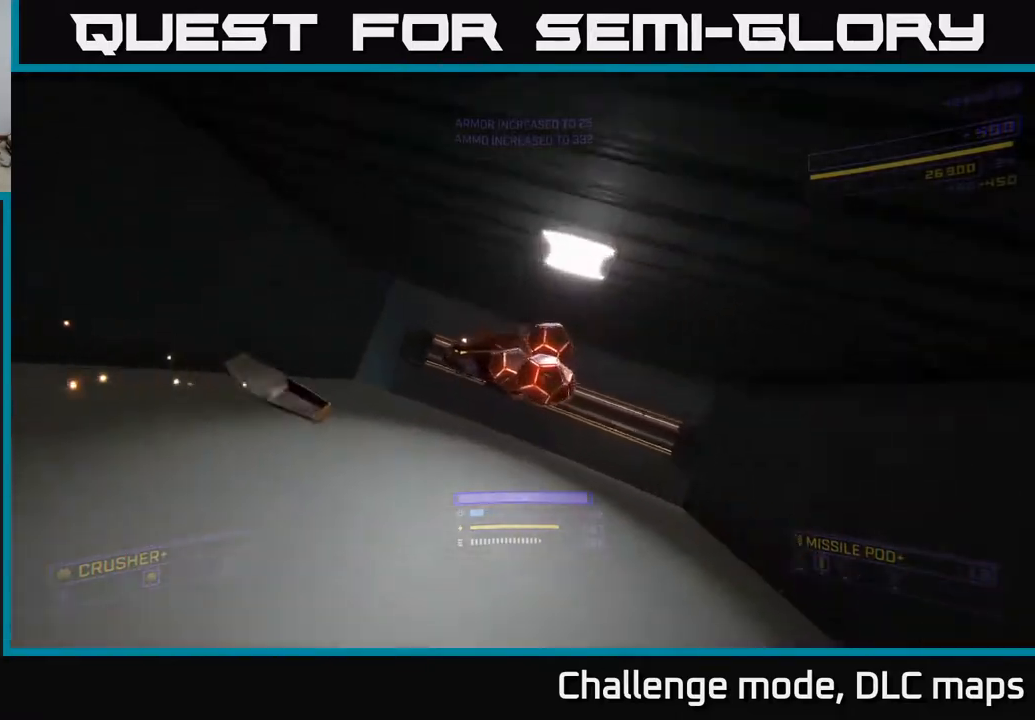
{"buttons": [], "left_stick": "up-right", "right_stick": "down", "events": [[17, "right_stick", "left"], [100, "R2", "down"], [100, "left_stick", "up-right"], [133, "right_stick", "center"], [183, "R2", "up"], [283, "right_stick", "down"]]}
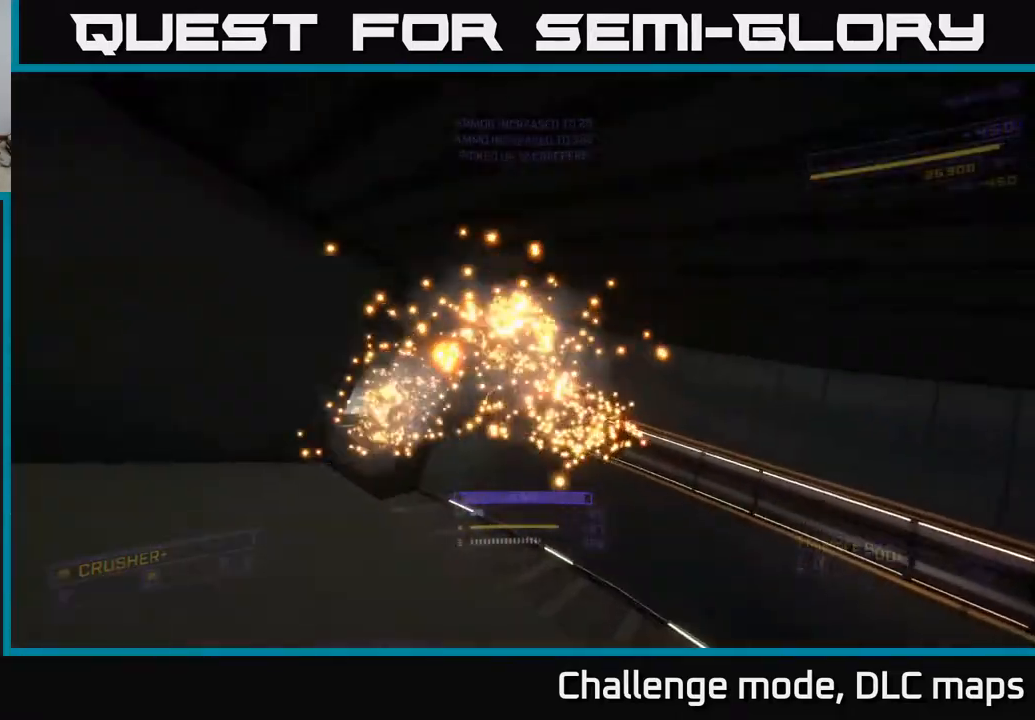
{"buttons": [], "left_stick": "up-right", "right_stick": "center", "events": [[50, "R2", "down"], [67, "right_stick", "left"], [150, "R2", "up"], [200, "X", "down"], [217, "right_stick", "up-left"], [367, "right_stick", "center"], [450, "X", "up"]]}
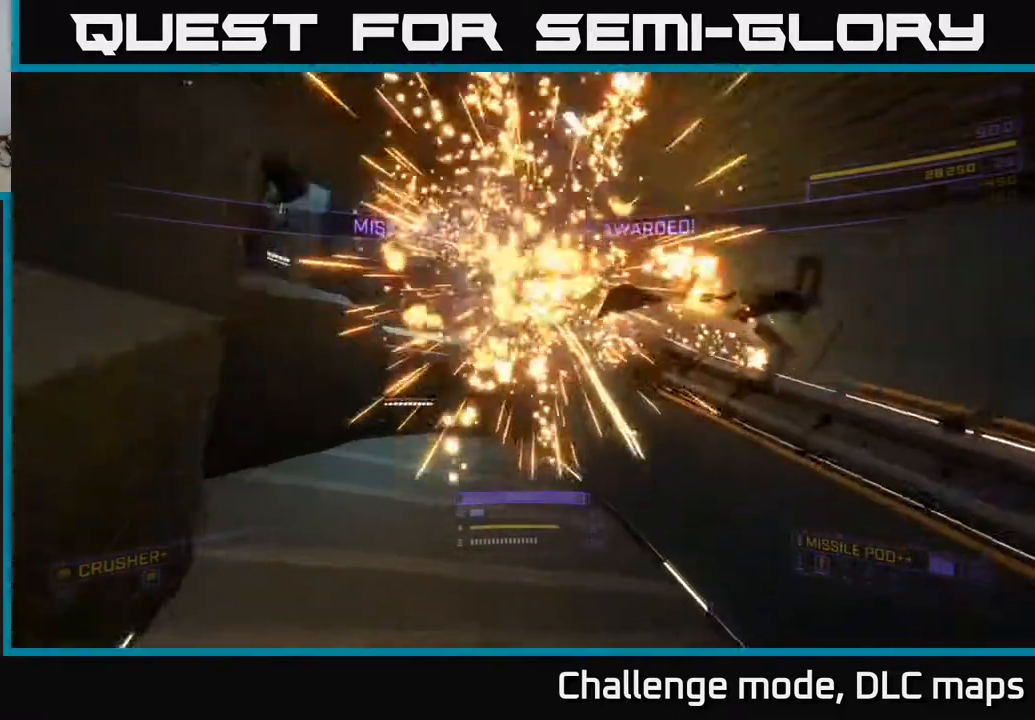
{"buttons": ["A"], "left_stick": "up", "right_stick": "center", "events": [[17, "right_stick", "up-left"], [133, "A", "down"], [467, "left_stick", "up"], [467, "right_stick", "center"]]}
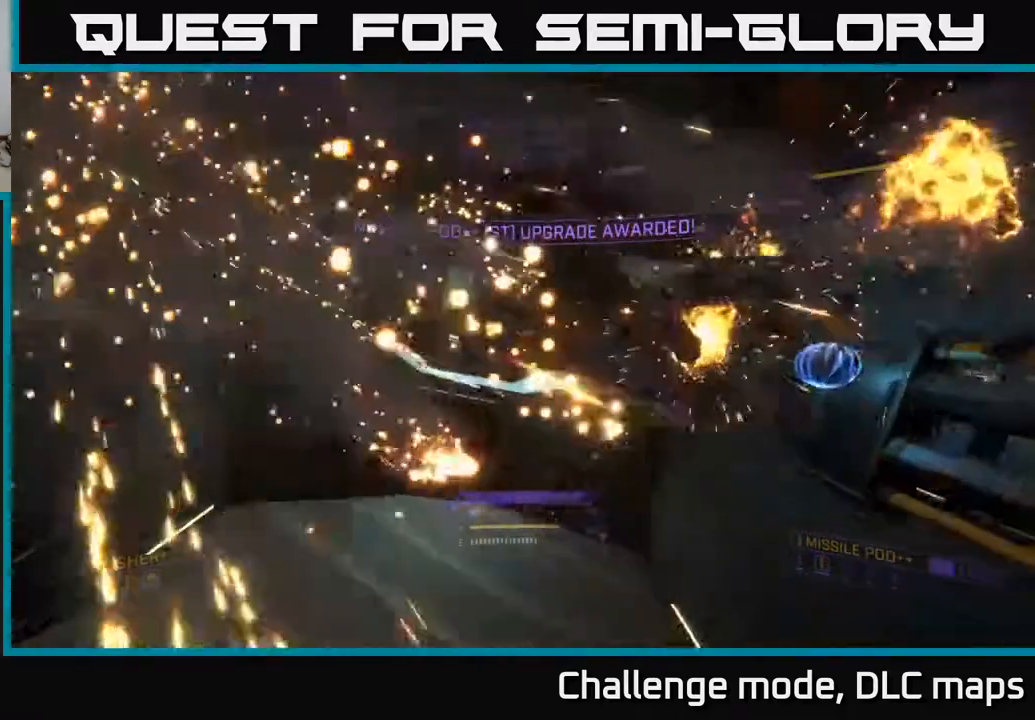
{"buttons": ["X"], "left_stick": "right", "right_stick": "center", "events": [[33, "A", "up"], [250, "X", "down"], [300, "left_stick", "right"]]}
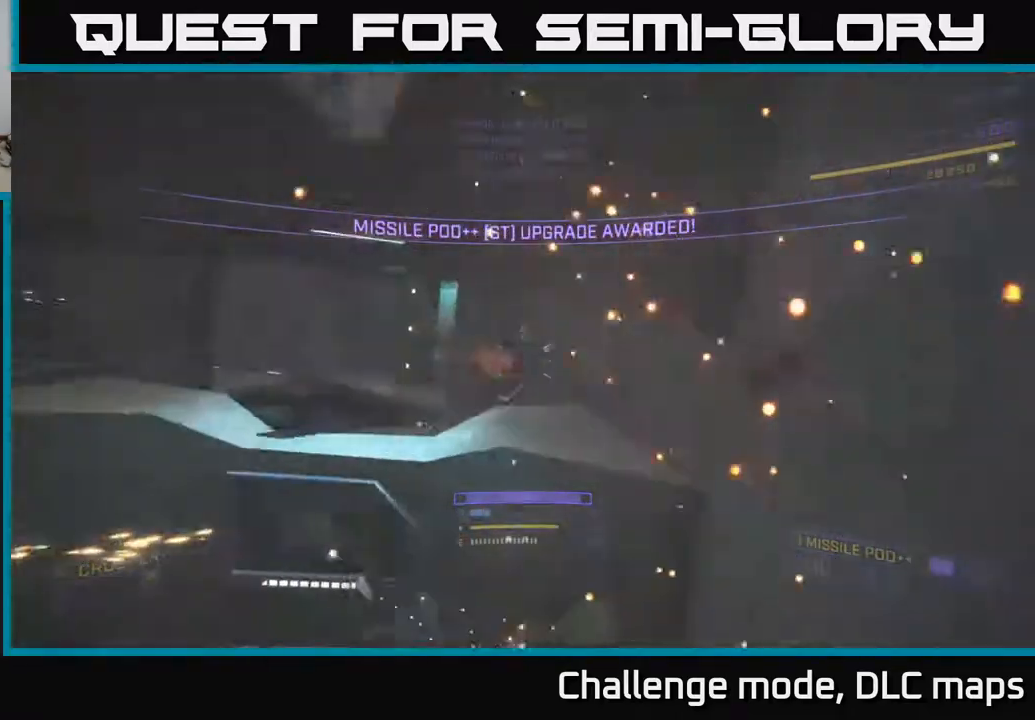
{"buttons": ["A"], "left_stick": "up", "right_stick": "up-left", "events": [[17, "left_stick", "center"], [50, "X", "up"], [183, "left_stick", "up-left"], [233, "A", "down"], [383, "right_stick", "up-left"], [467, "left_stick", "up"]]}
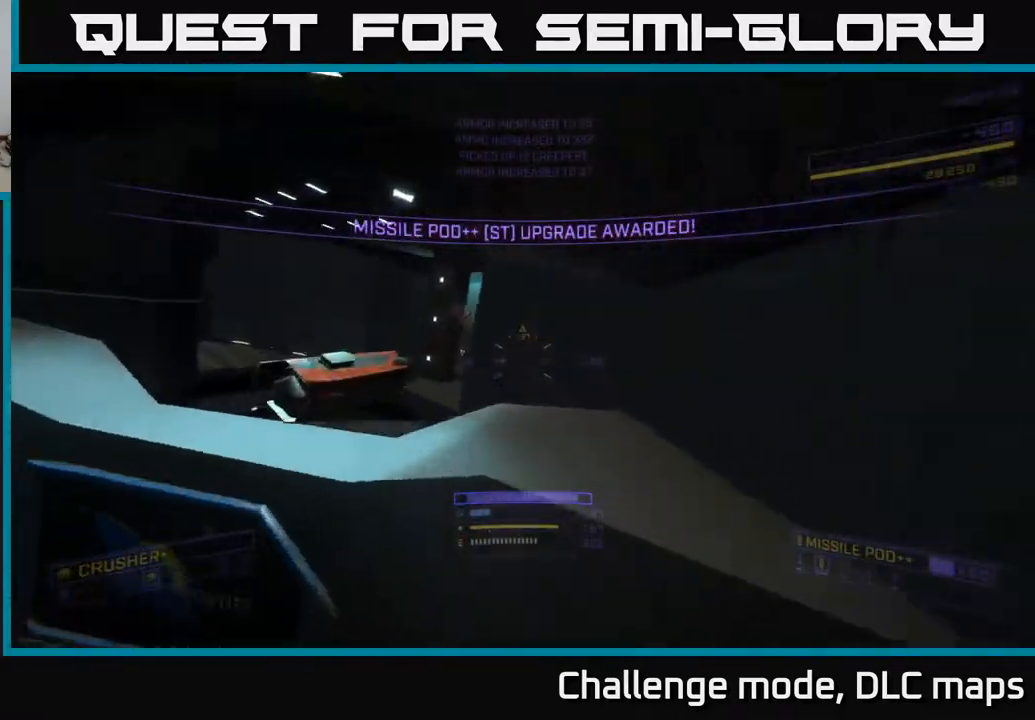
{"buttons": ["X"], "left_stick": "up", "right_stick": "center", "events": [[33, "A", "up"], [117, "right_stick", "center"], [183, "X", "down"], [250, "right_stick", "down-left"], [300, "left_stick", "up-right"], [400, "right_stick", "center"], [417, "left_stick", "up"]]}
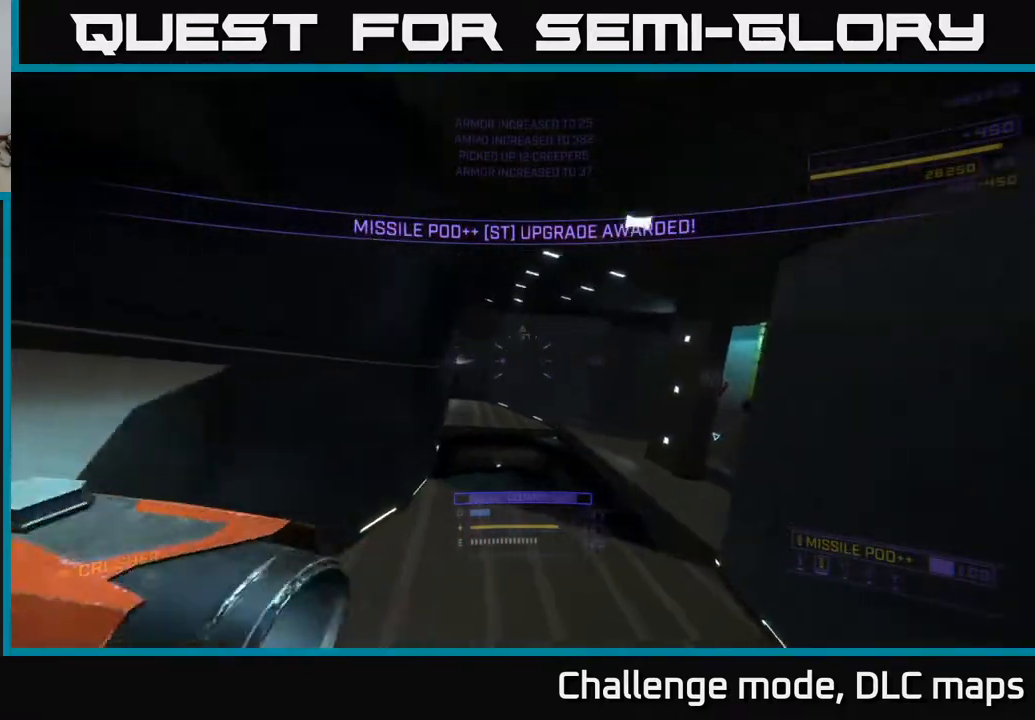
{"buttons": ["L1"], "left_stick": "up-right", "right_stick": "center", "events": [[50, "left_stick", "up-right"], [200, "X", "up"], [217, "right_stick", "up-left"], [300, "right_stick", "up"], [333, "L1", "down"], [500, "right_stick", "center"]]}
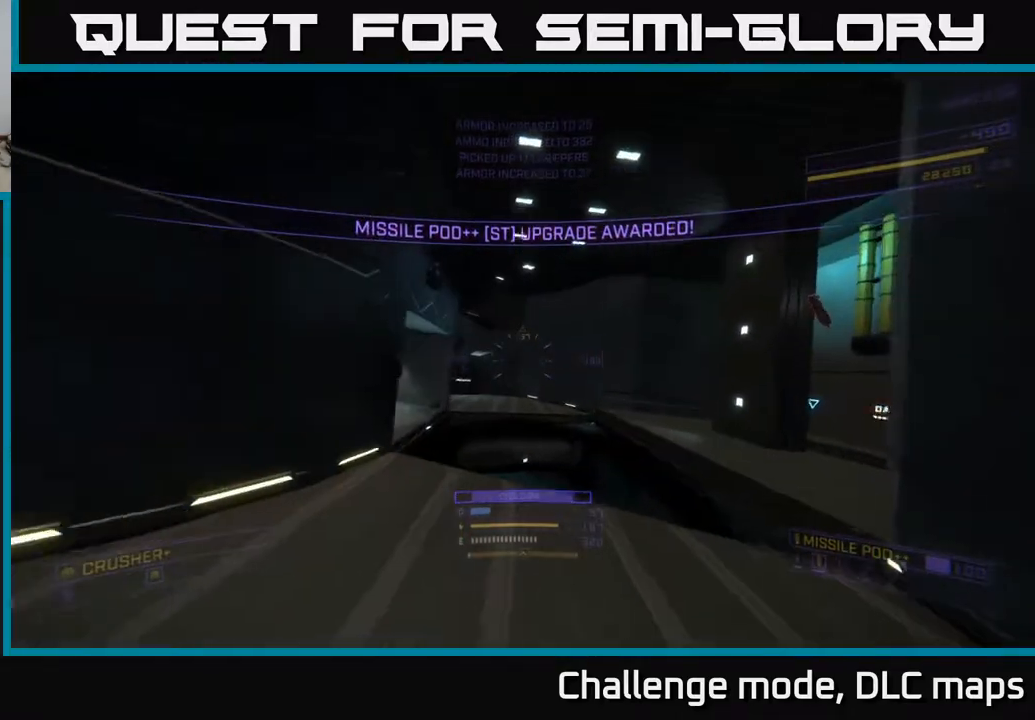
{"buttons": ["L1"], "left_stick": "up-right", "right_stick": "left", "events": [[167, "right_stick", "left"], [400, "right_stick", "center"], [467, "right_stick", "left"]]}
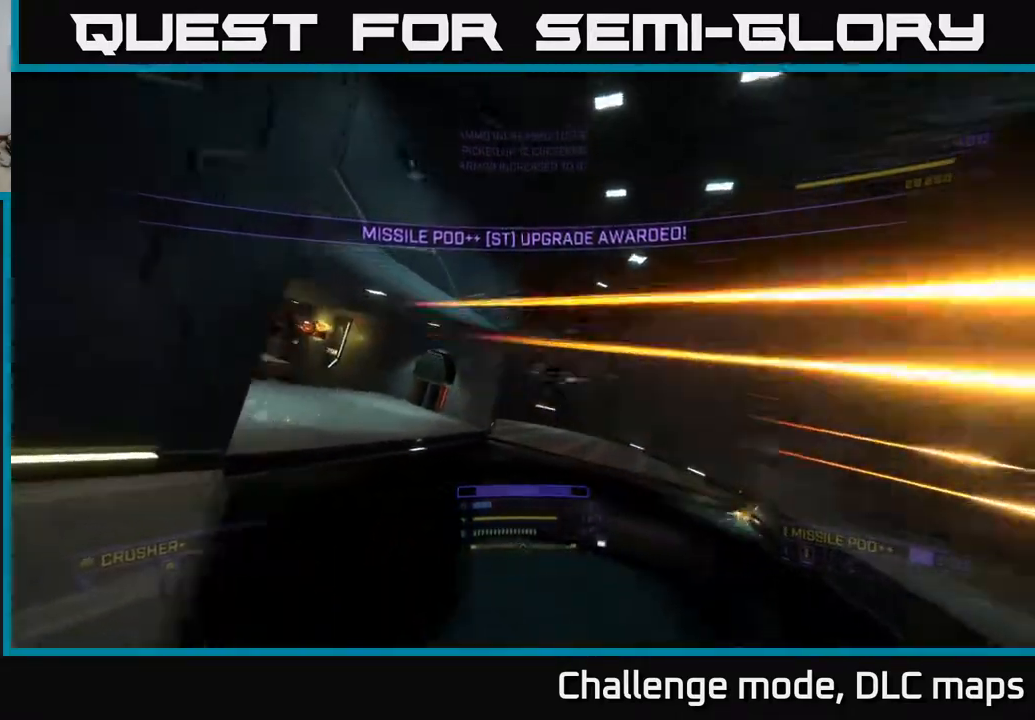
{"buttons": ["L2"], "left_stick": "up-right", "right_stick": "center", "events": [[17, "L1", "up"], [367, "right_stick", "center"], [400, "L2", "down"]]}
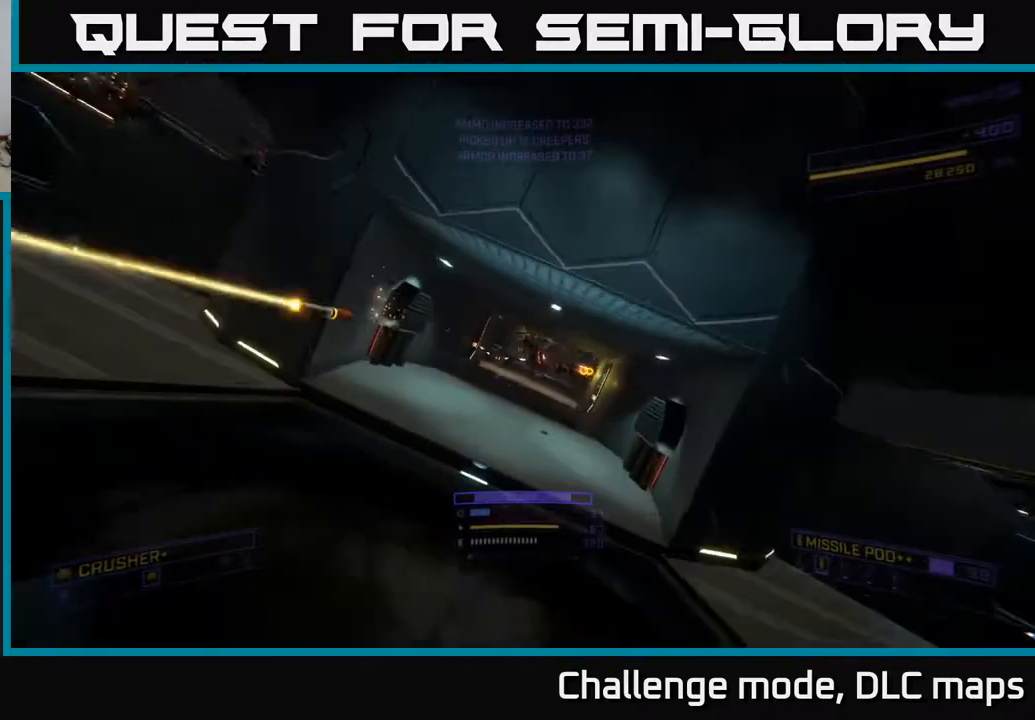
{"buttons": [], "left_stick": "down", "right_stick": "center", "events": [[233, "right_stick", "left"], [433, "L2", "up"], [450, "right_stick", "center"], [467, "left_stick", "down"]]}
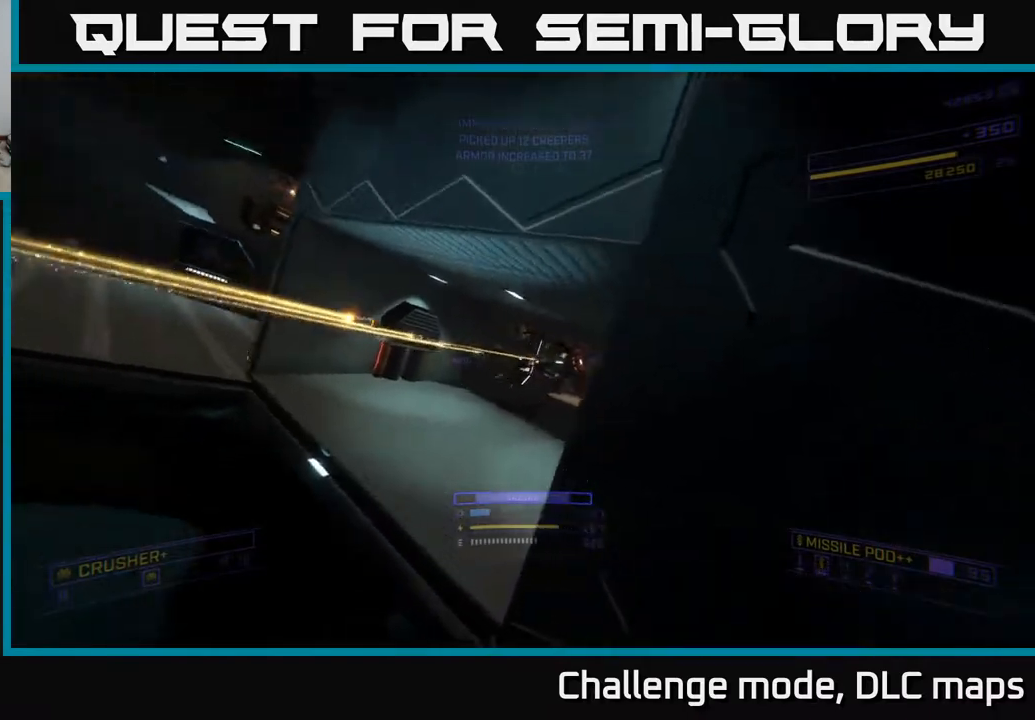
{"buttons": [], "left_stick": "up-left", "right_stick": "right", "events": [[67, "left_stick", "left"], [350, "right_stick", "right"], [400, "left_stick", "up-left"]]}
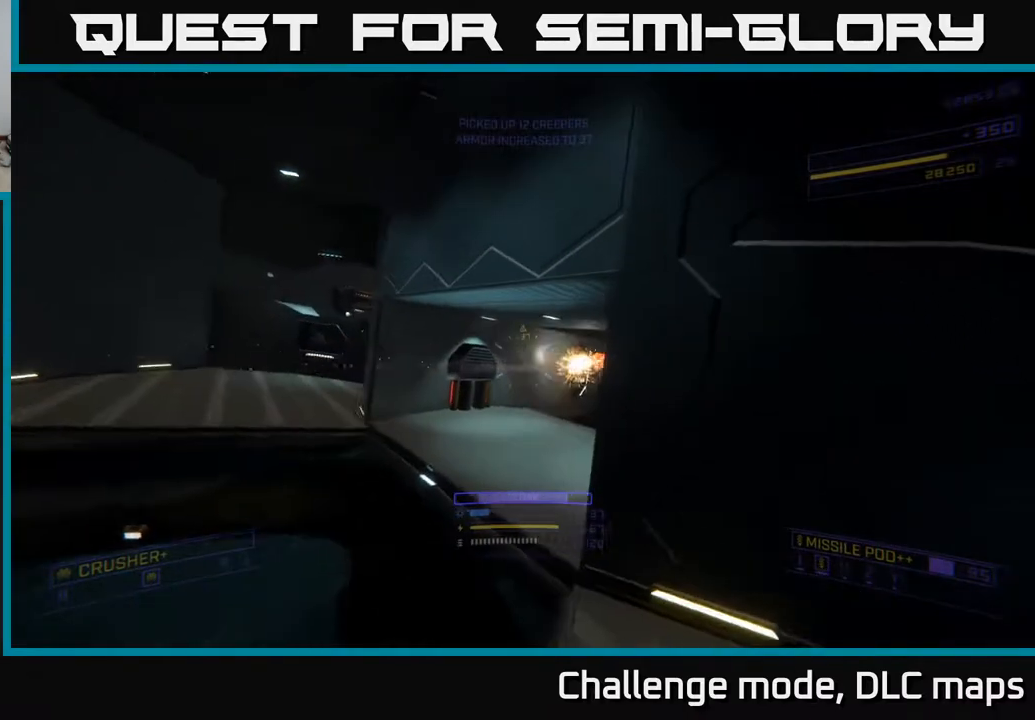
{"buttons": [], "left_stick": "left", "right_stick": "center", "events": [[233, "left_stick", "up"], [333, "X", "down"], [400, "R2", "down"], [400, "left_stick", "left"], [467, "R2", "up"], [467, "right_stick", "center"], [483, "X", "up"]]}
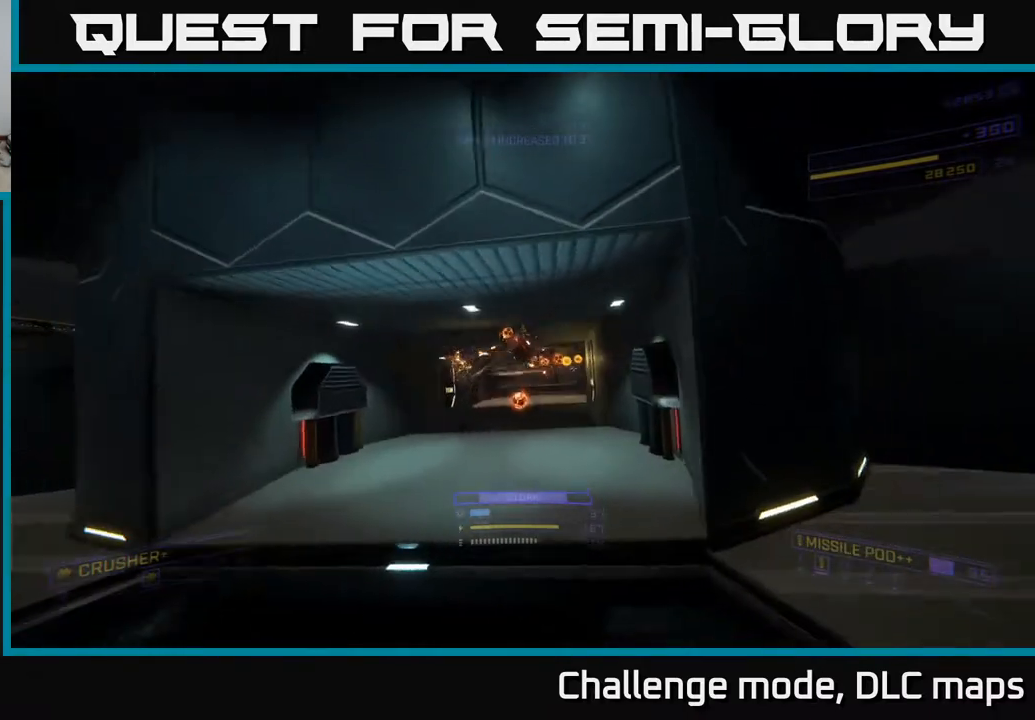
{"buttons": [], "left_stick": "left", "right_stick": "down-right", "events": [[133, "right_stick", "up"], [283, "R2", "down"], [300, "right_stick", "down"], [350, "R2", "up"], [383, "right_stick", "down-right"]]}
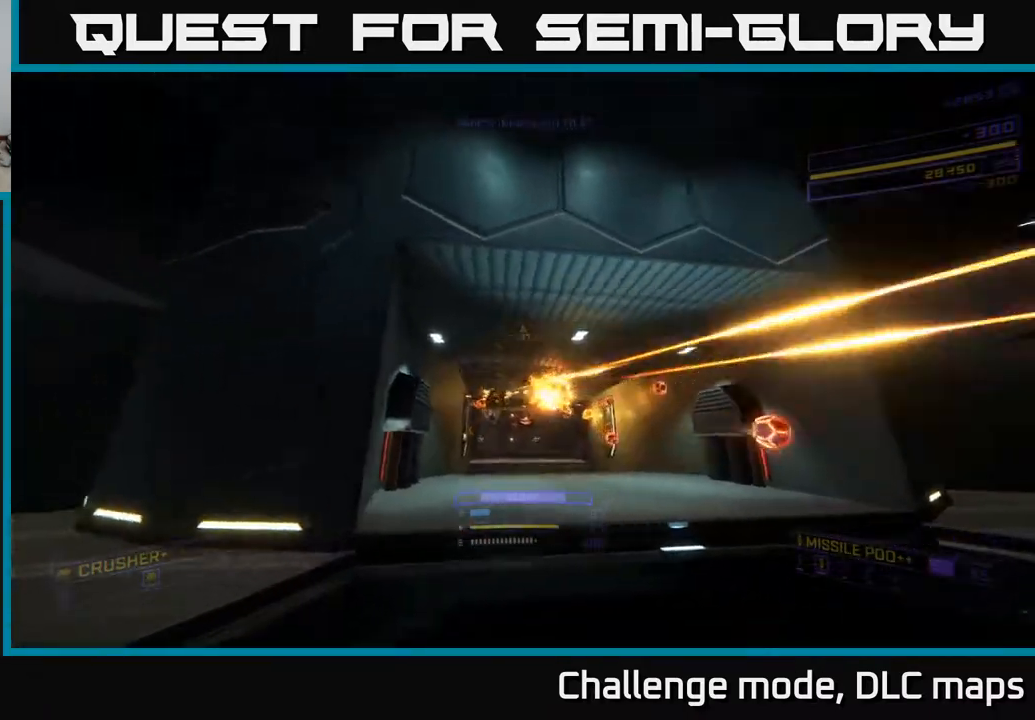
{"buttons": [], "left_stick": "center", "right_stick": "center", "events": [[67, "left_stick", "center"], [167, "left_stick", "left"], [167, "right_stick", "center"], [183, "R2", "down"], [200, "A", "down"], [233, "R2", "up"], [400, "left_stick", "center"], [467, "A", "up"]]}
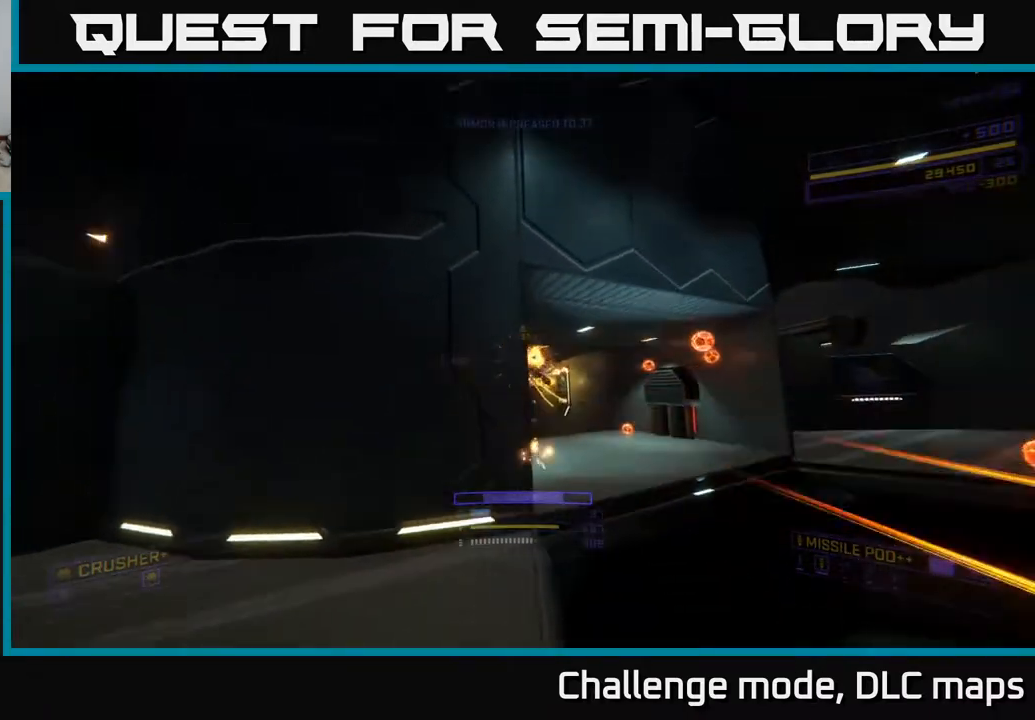
{"buttons": [], "left_stick": "up", "right_stick": "left", "events": [[117, "left_stick", "right"], [133, "right_stick", "down-right"], [200, "right_stick", "down"], [217, "X", "down"], [333, "right_stick", "center"], [383, "X", "up"], [383, "left_stick", "up"], [383, "right_stick", "left"]]}
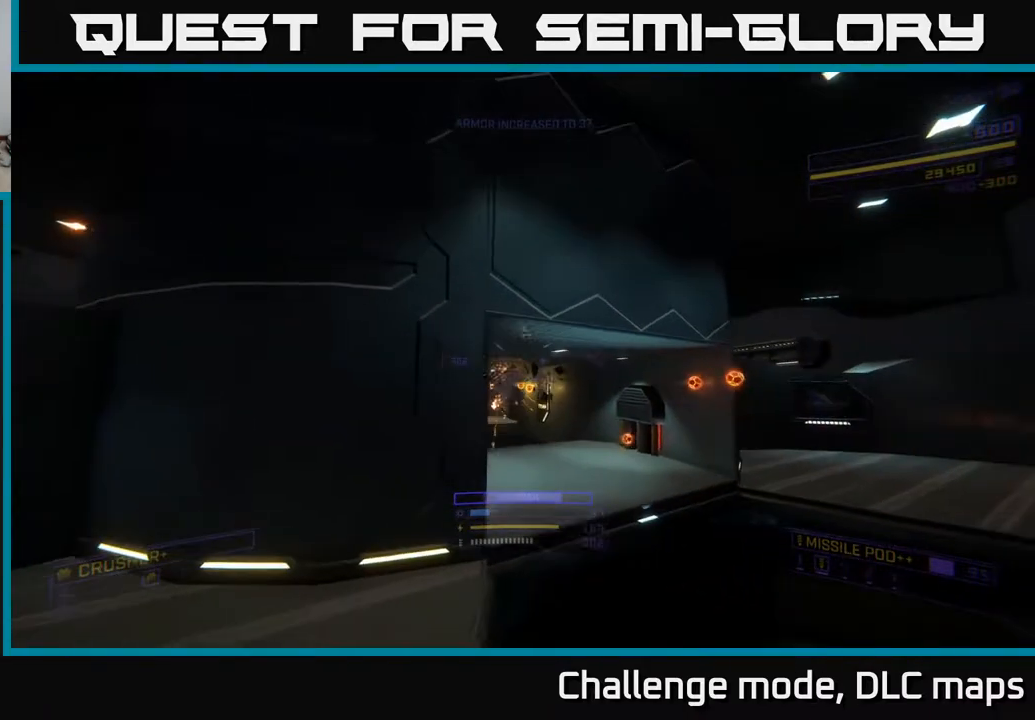
{"buttons": [], "left_stick": "right", "right_stick": "up-left", "events": [[33, "X", "down"], [50, "left_stick", "up-right"], [383, "right_stick", "up-left"], [400, "X", "up"], [400, "left_stick", "right"]]}